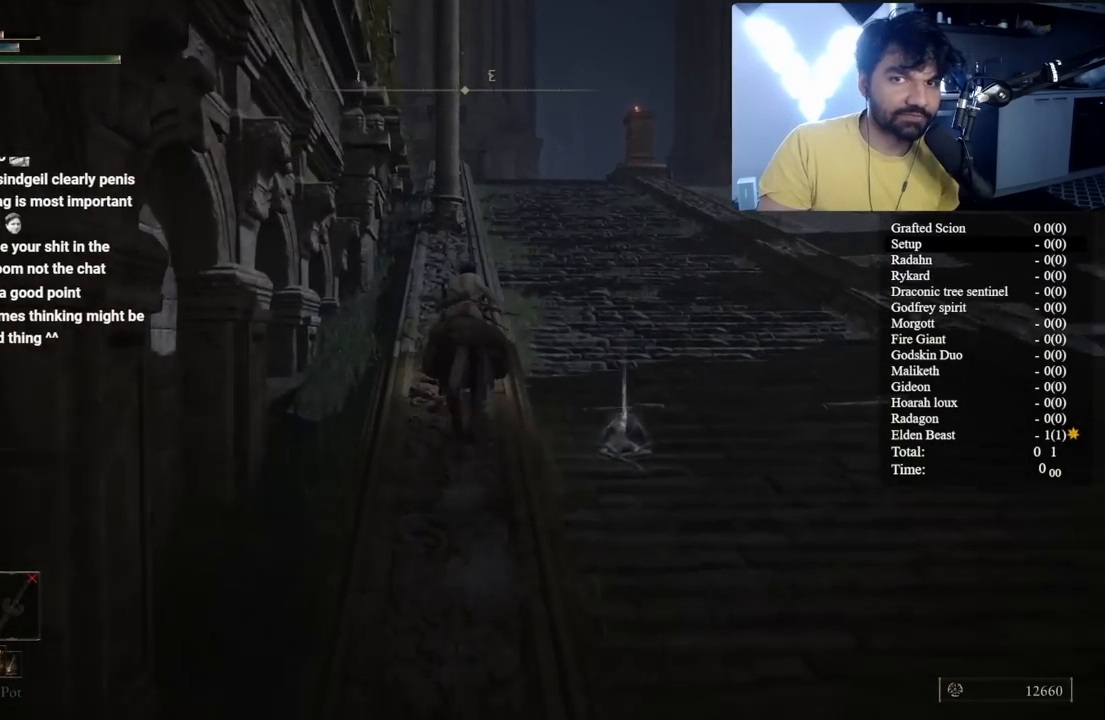
Gameplay with a controller (Xbox layout); each line is a JSON object with the inputs held at the frame after it. "button_events" lists button changes between this image and that frame as [ms after this image, input, new state], when the widget could be followed in between (sticks are given only as held states). Not read: L2.
{"buttons": ["B"], "left_stick": "up", "right_stick": "center", "button_events": []}
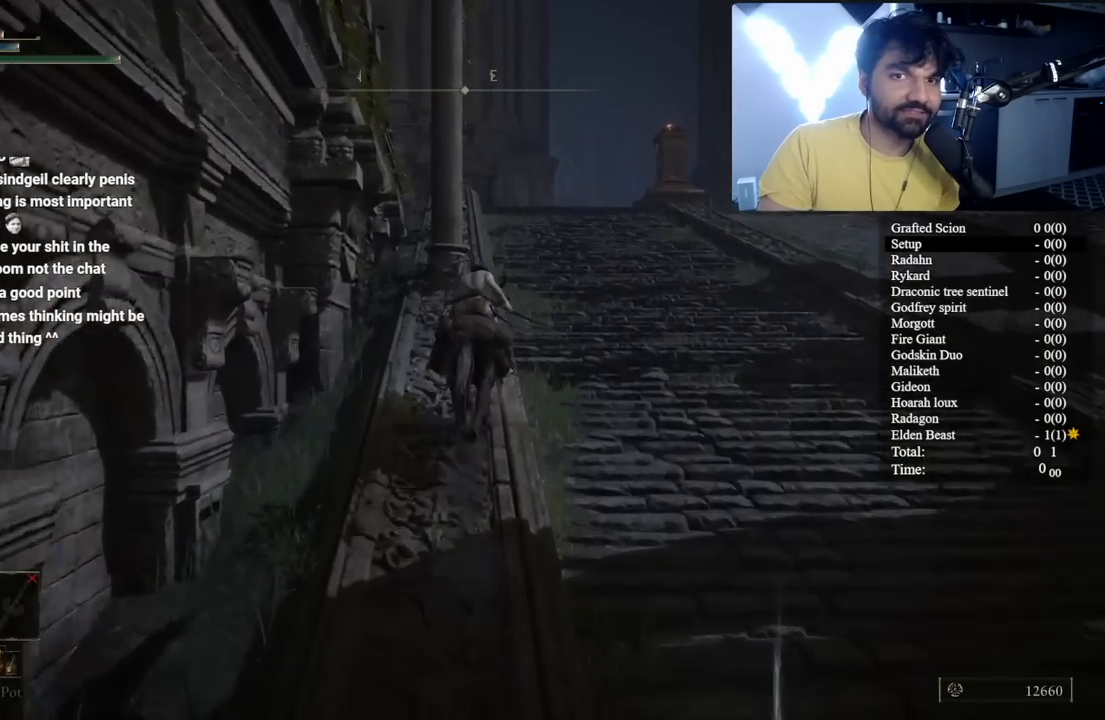
{"buttons": ["B"], "left_stick": "up", "right_stick": "center", "button_events": []}
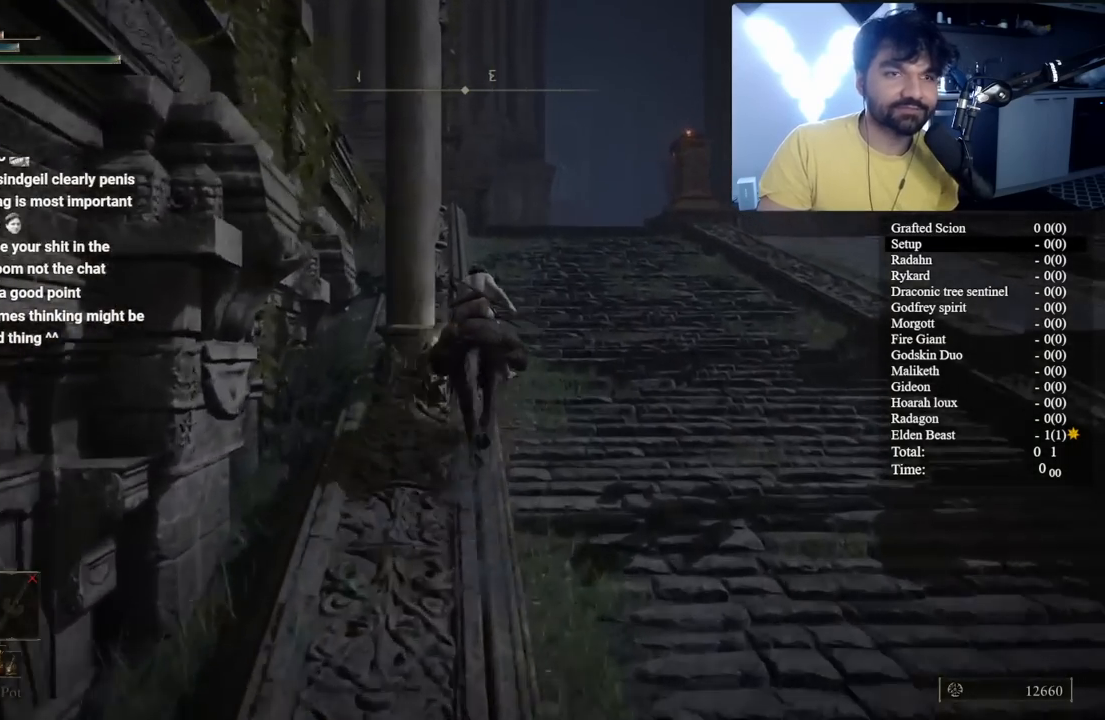
{"buttons": [], "left_stick": "up", "right_stick": "center", "button_events": [[283, "B", "up"]]}
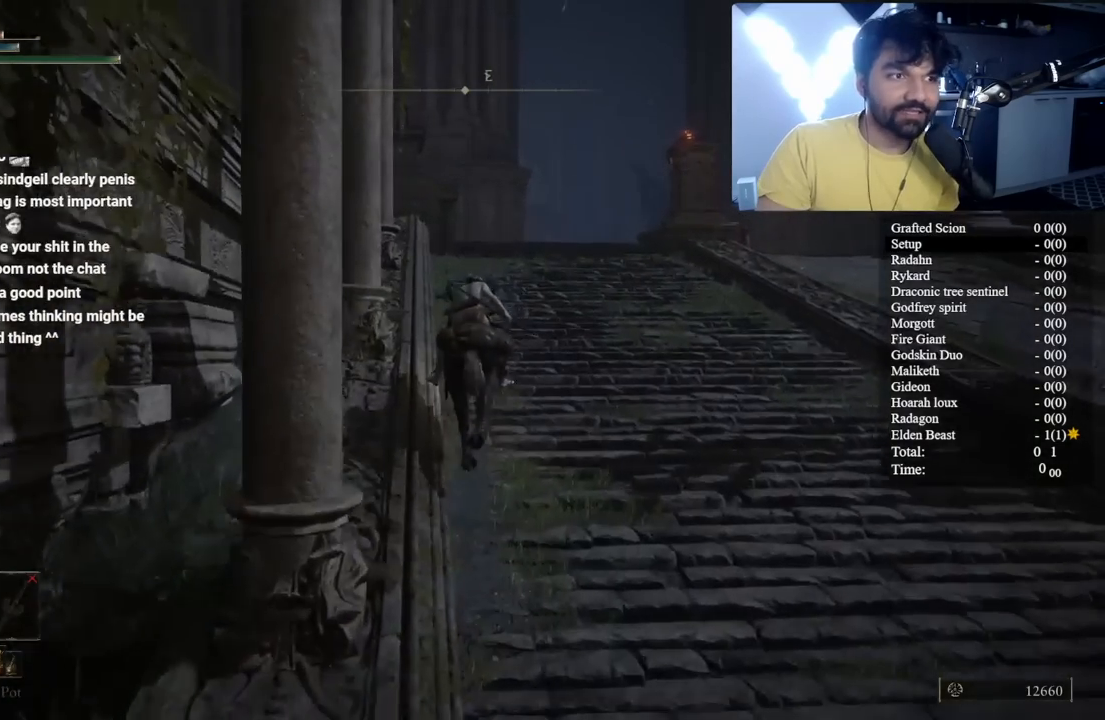
{"buttons": ["B"], "left_stick": "up", "right_stick": "center", "button_events": [[467, "B", "down"]]}
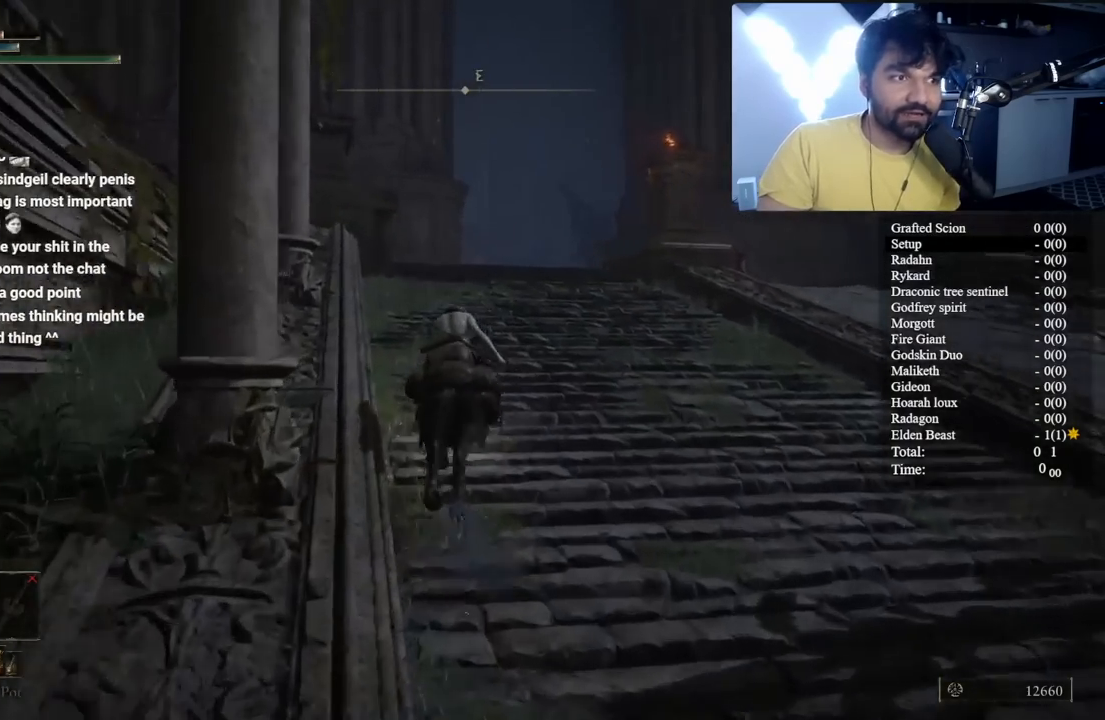
{"buttons": ["B"], "left_stick": "up", "right_stick": "center", "button_events": [[83, "B", "up"], [183, "B", "down"], [300, "B", "up"], [367, "B", "down"]]}
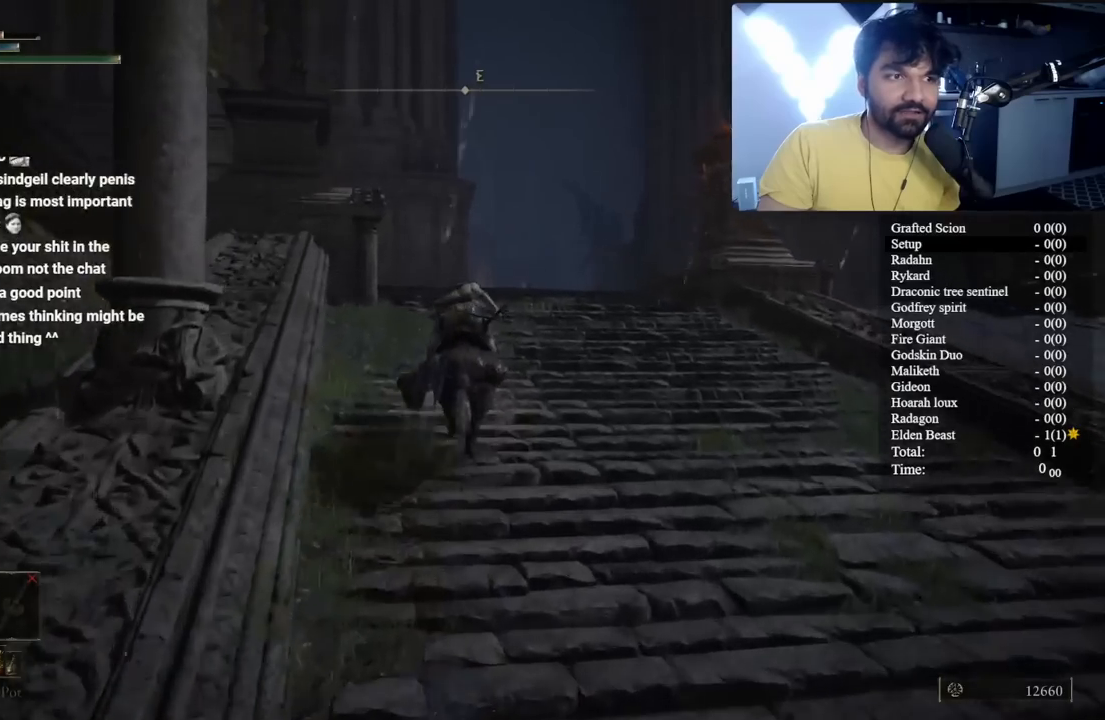
{"buttons": ["B"], "left_stick": "up", "right_stick": "center", "button_events": []}
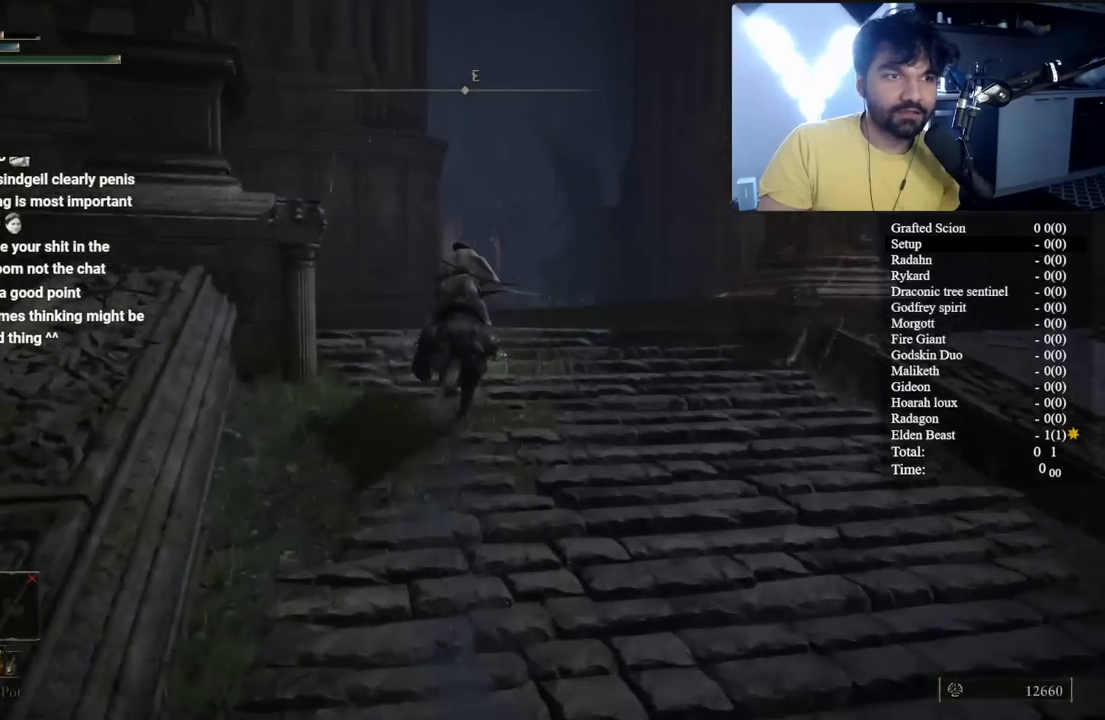
{"buttons": ["B"], "left_stick": "up", "right_stick": "center", "button_events": []}
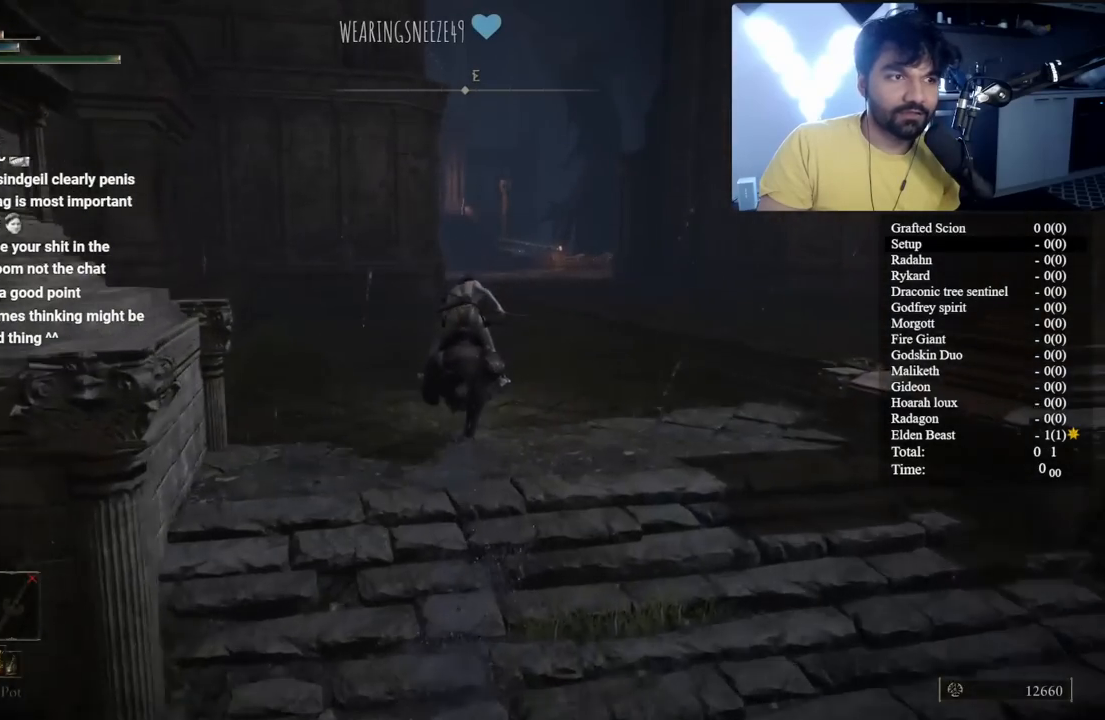
{"buttons": ["B"], "left_stick": "up", "right_stick": "up-right", "button_events": [[83, "B", "up"], [233, "B", "down"]]}
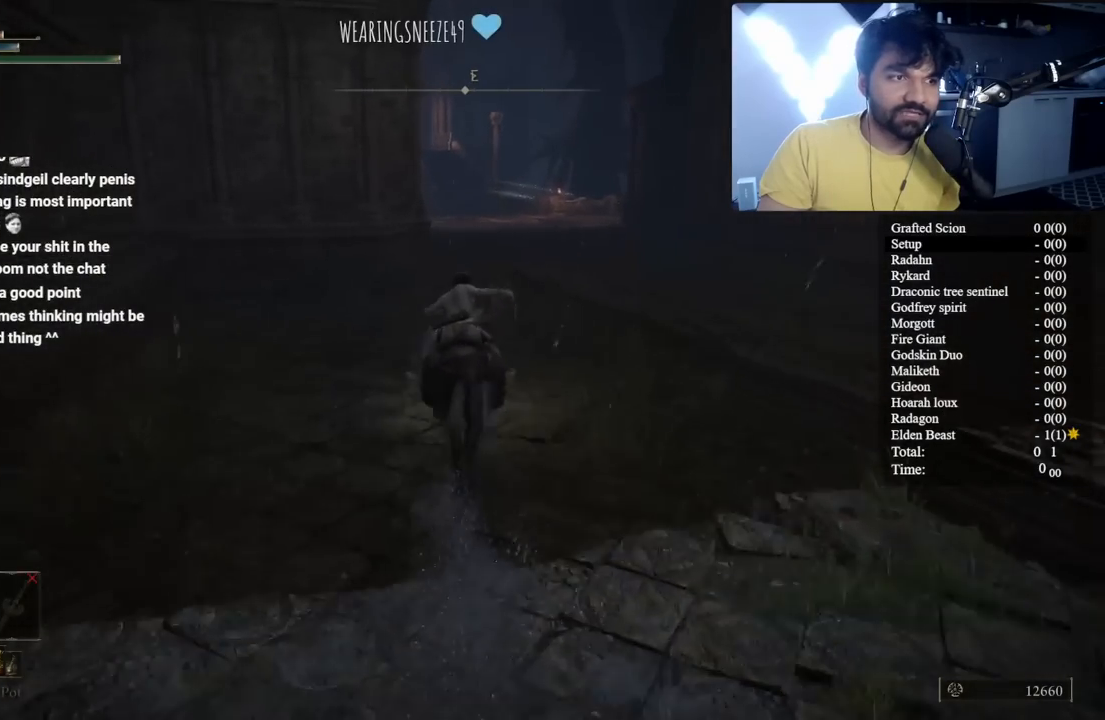
{"buttons": ["B"], "left_stick": "up", "right_stick": "left", "button_events": []}
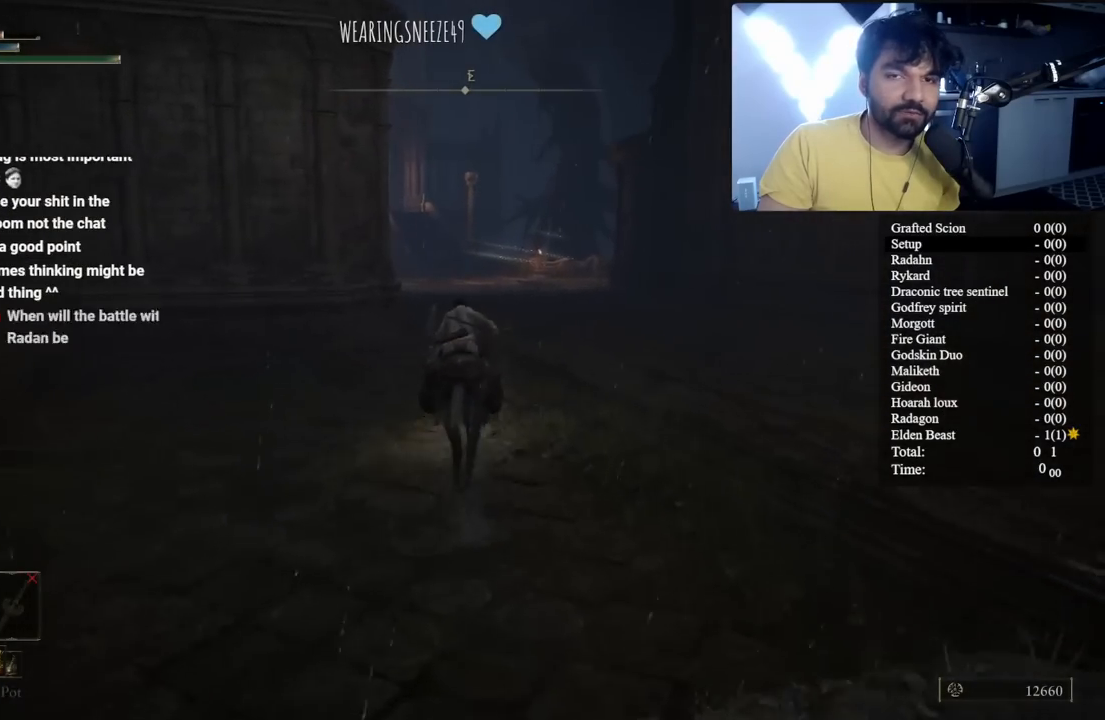
{"buttons": ["B"], "left_stick": "up", "right_stick": "center", "button_events": []}
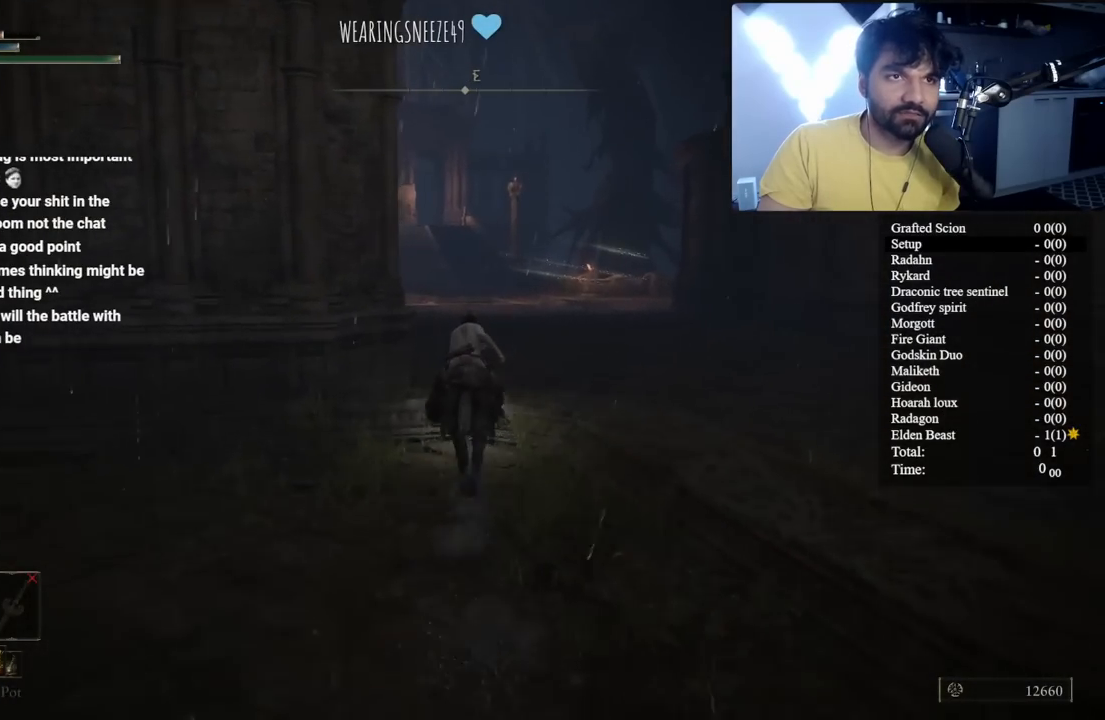
{"buttons": [], "left_stick": "up", "right_stick": "left", "button_events": [[467, "B", "up"]]}
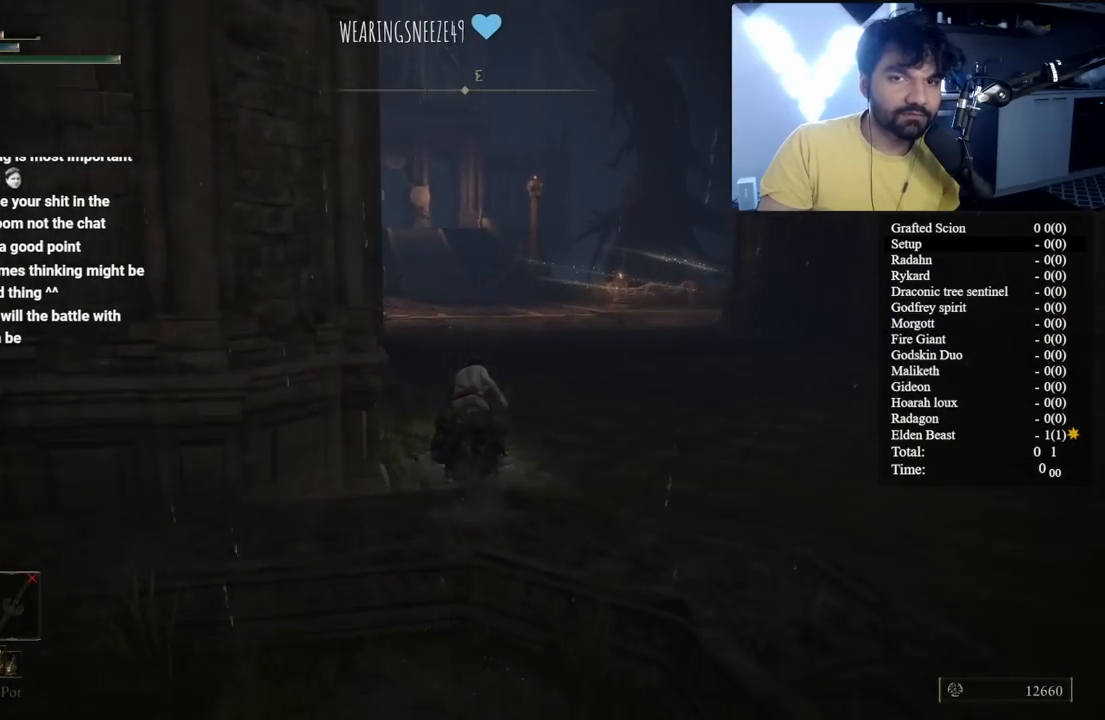
{"buttons": ["B"], "left_stick": "up", "right_stick": "center", "button_events": [[200, "B", "down"]]}
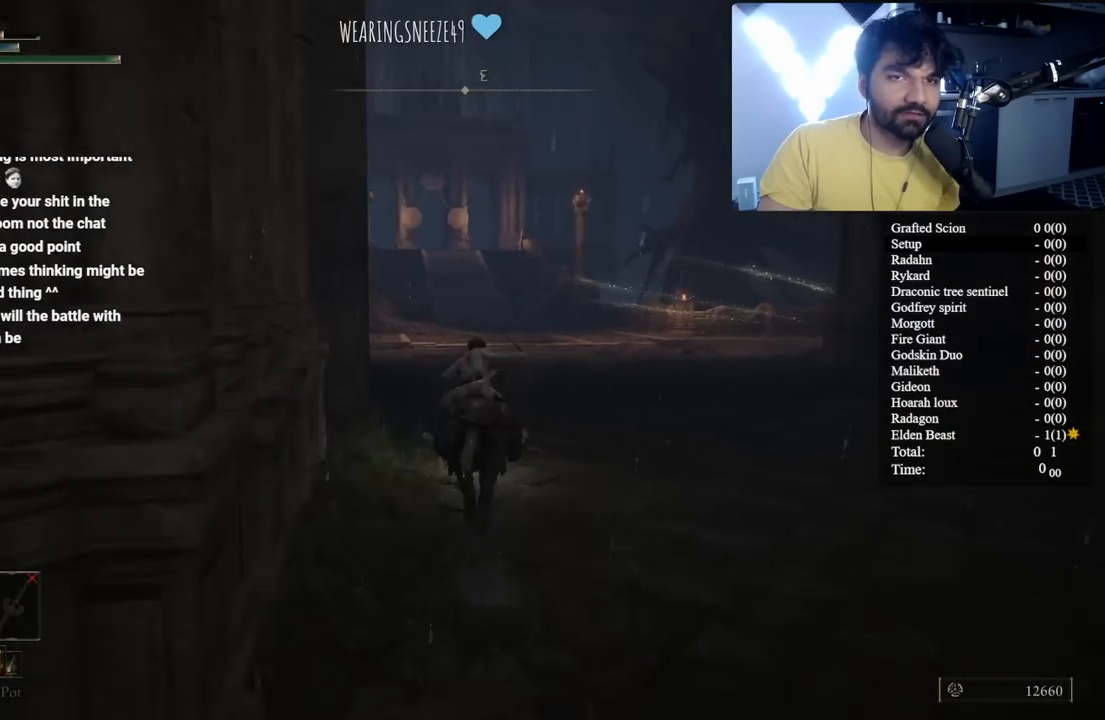
{"buttons": ["B"], "left_stick": "up", "right_stick": "center", "button_events": []}
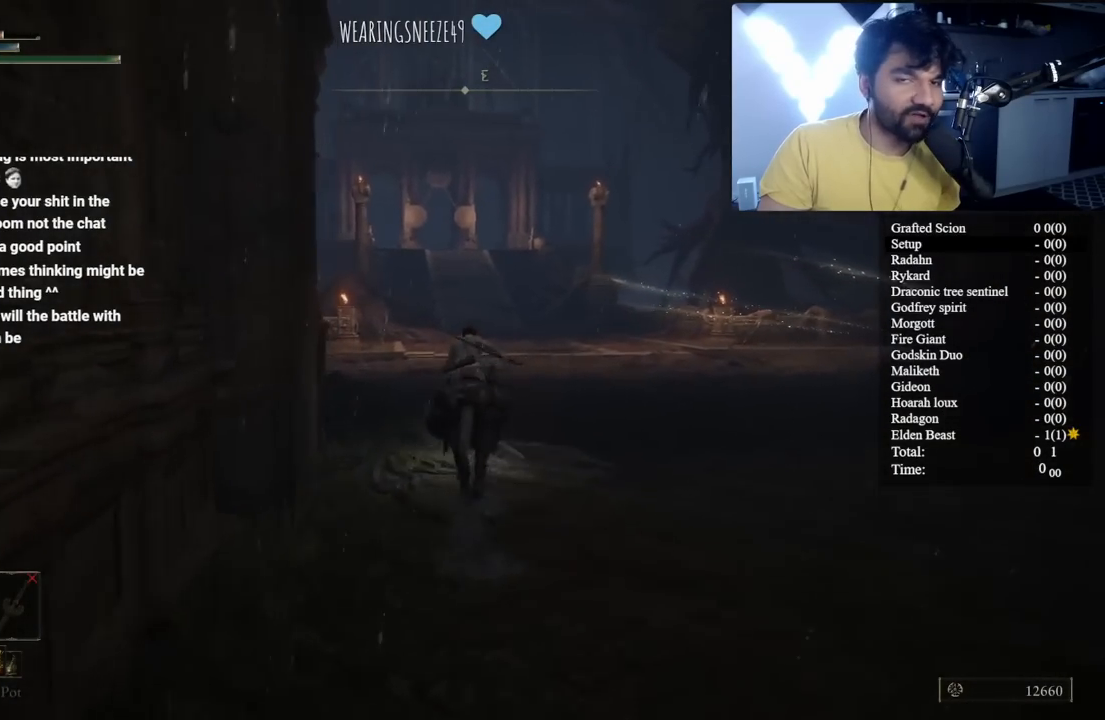
{"buttons": [], "left_stick": "up", "right_stick": "center", "button_events": [[300, "B", "up"]]}
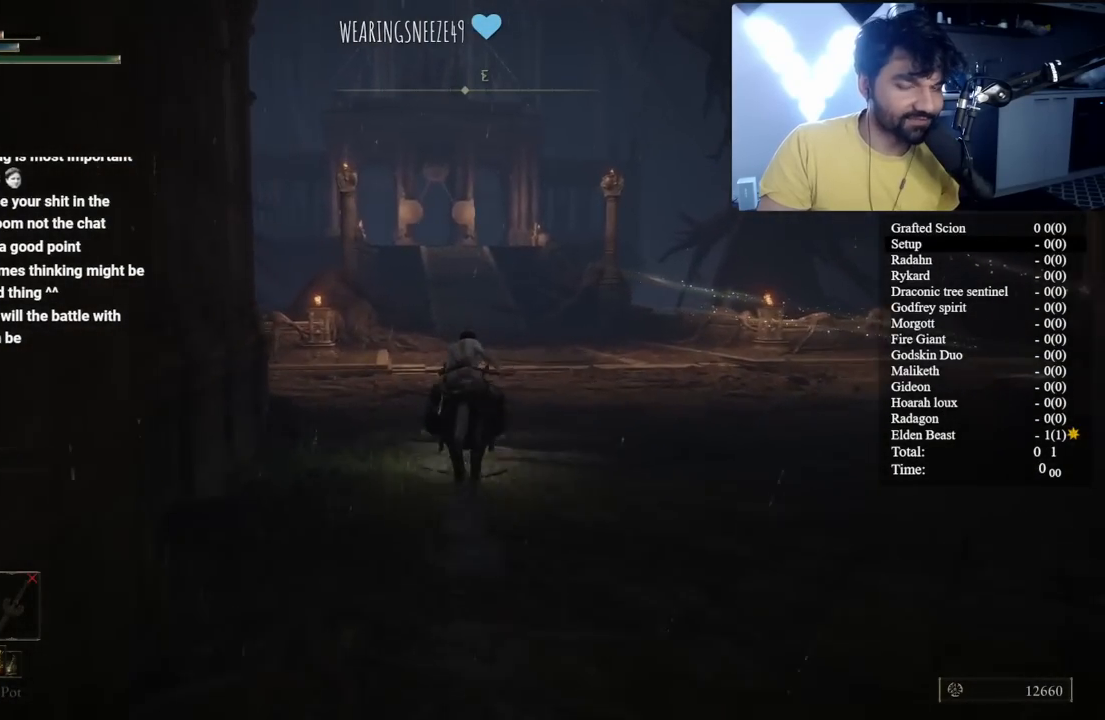
{"buttons": ["B"], "left_stick": "up", "right_stick": "center", "button_events": [[383, "B", "down"]]}
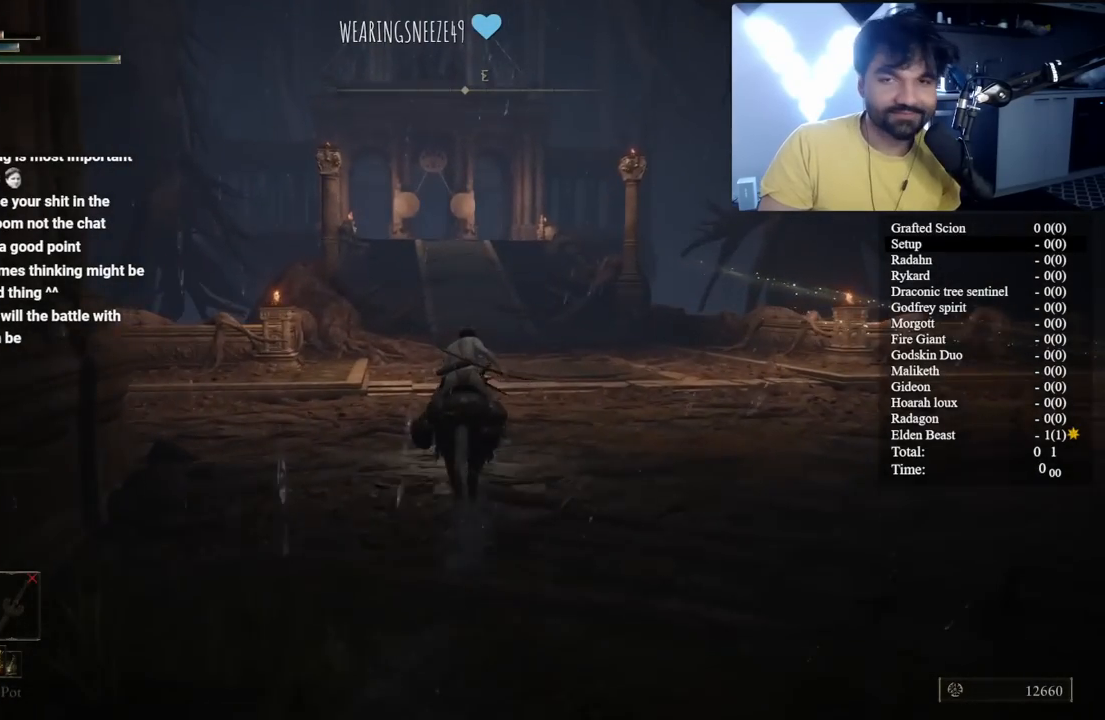
{"buttons": ["B"], "left_stick": "up", "right_stick": "center", "button_events": []}
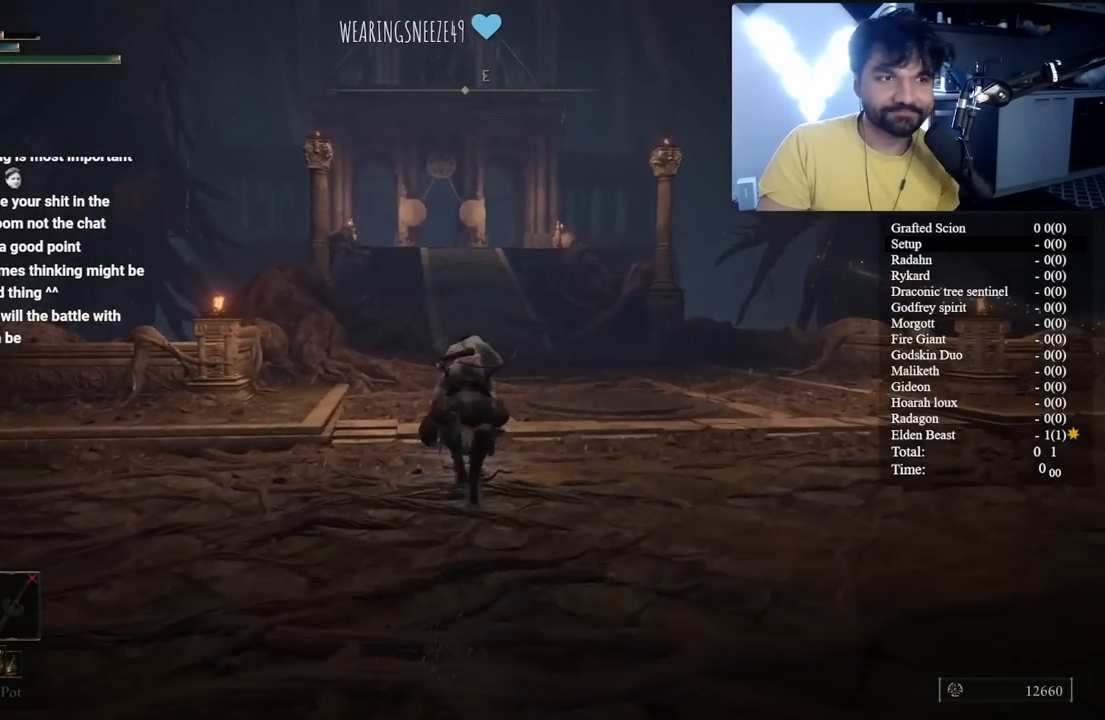
{"buttons": ["B"], "left_stick": "up", "right_stick": "center", "button_events": []}
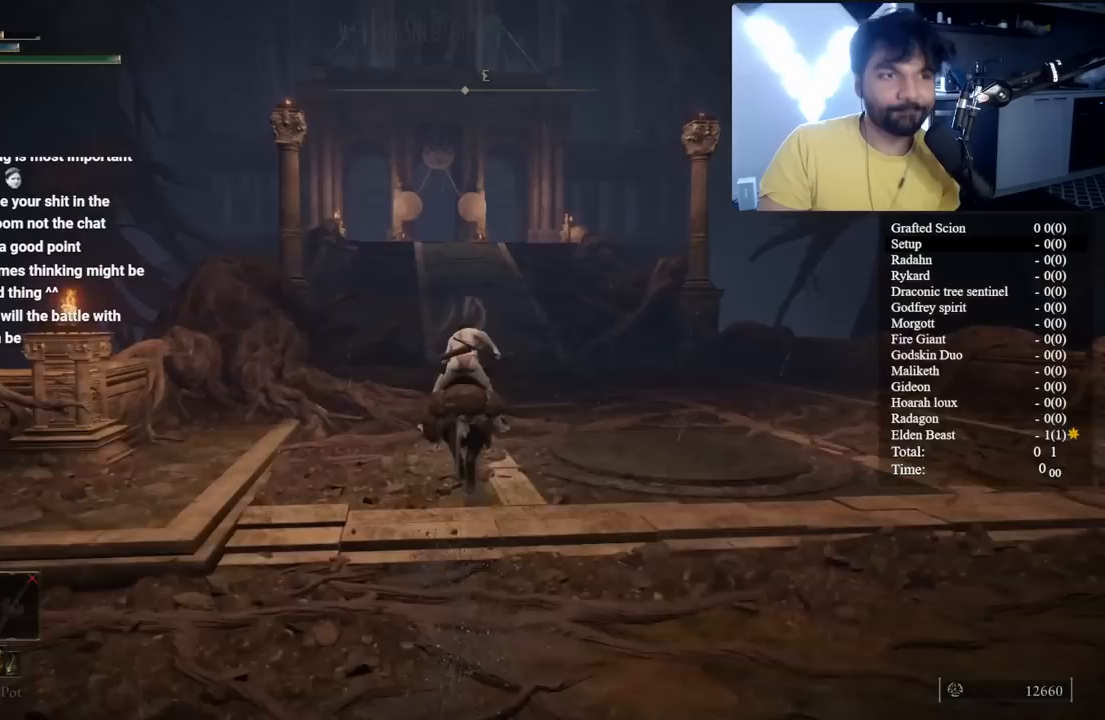
{"buttons": ["B"], "left_stick": "up", "right_stick": "center", "button_events": [[150, "R2", "down"], [200, "R2", "up"], [333, "R2", "down"], [433, "R2", "up"]]}
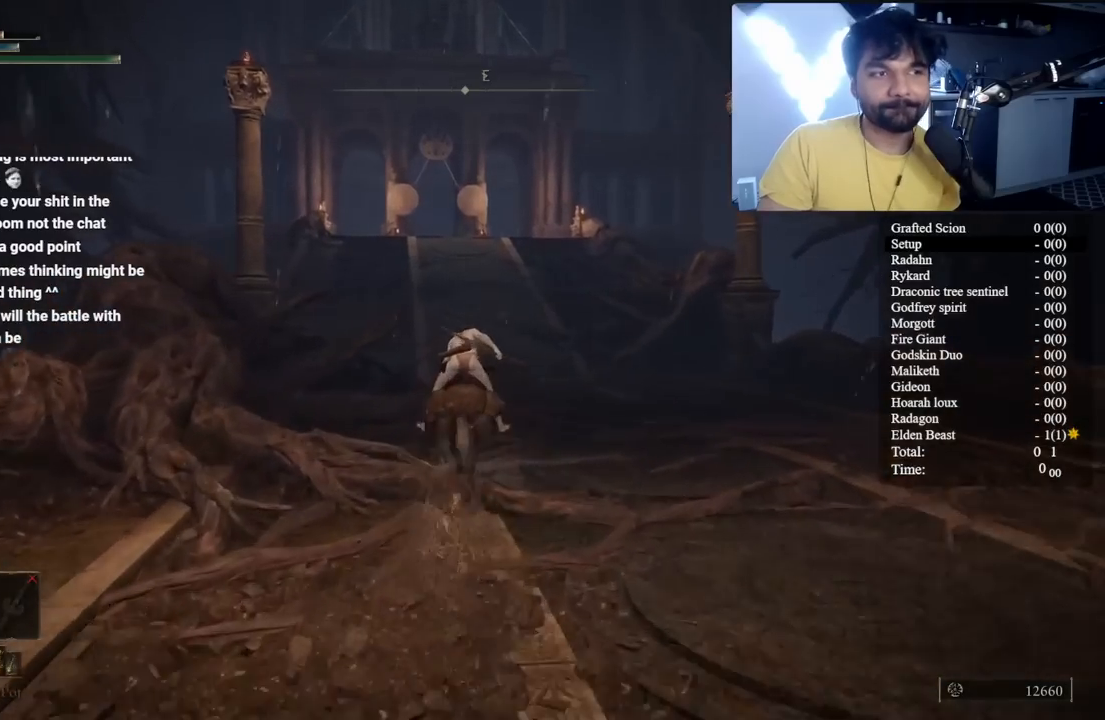
{"buttons": ["B"], "left_stick": "up", "right_stick": "center", "button_events": [[83, "R2", "down"], [133, "R2", "up"]]}
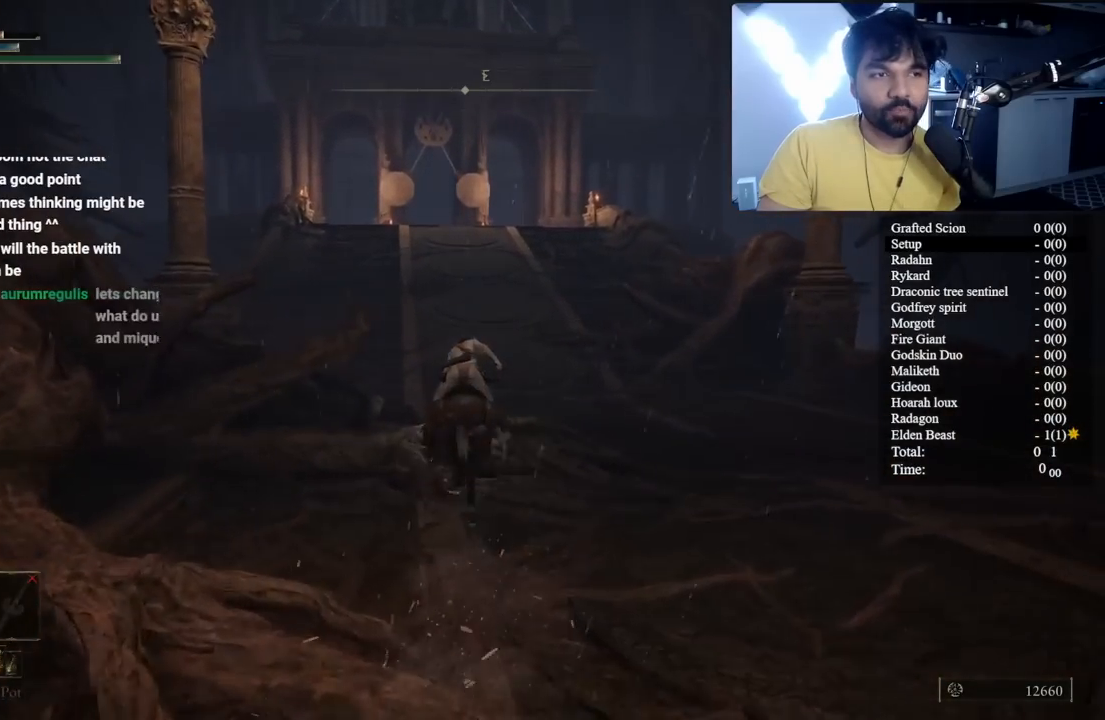
{"buttons": ["B"], "left_stick": "up", "right_stick": "center", "button_events": [[300, "B", "up"], [483, "B", "down"]]}
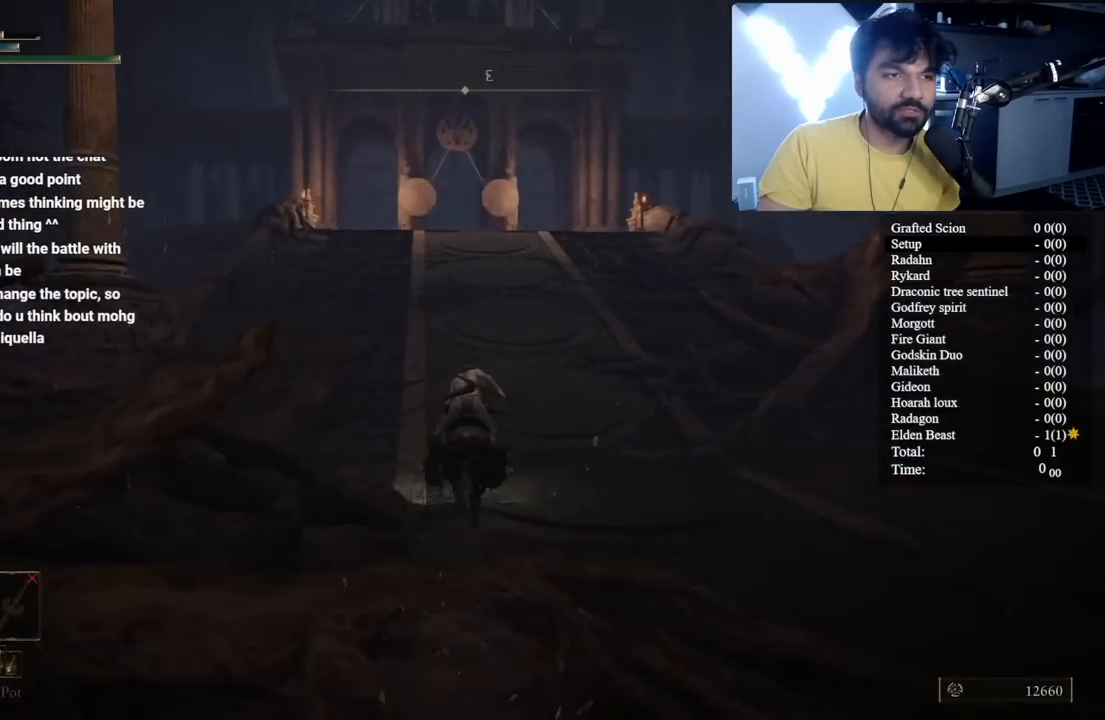
{"buttons": ["B"], "left_stick": "up", "right_stick": "center", "button_events": []}
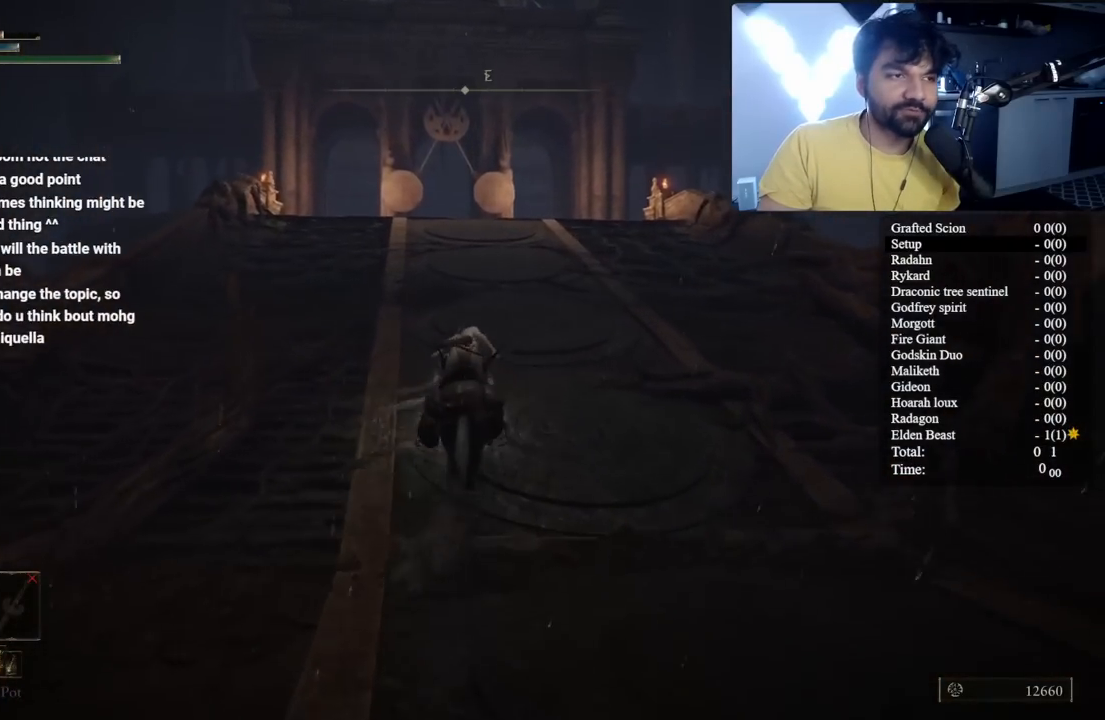
{"buttons": [], "left_stick": "up", "right_stick": "center", "button_events": [[450, "B", "up"]]}
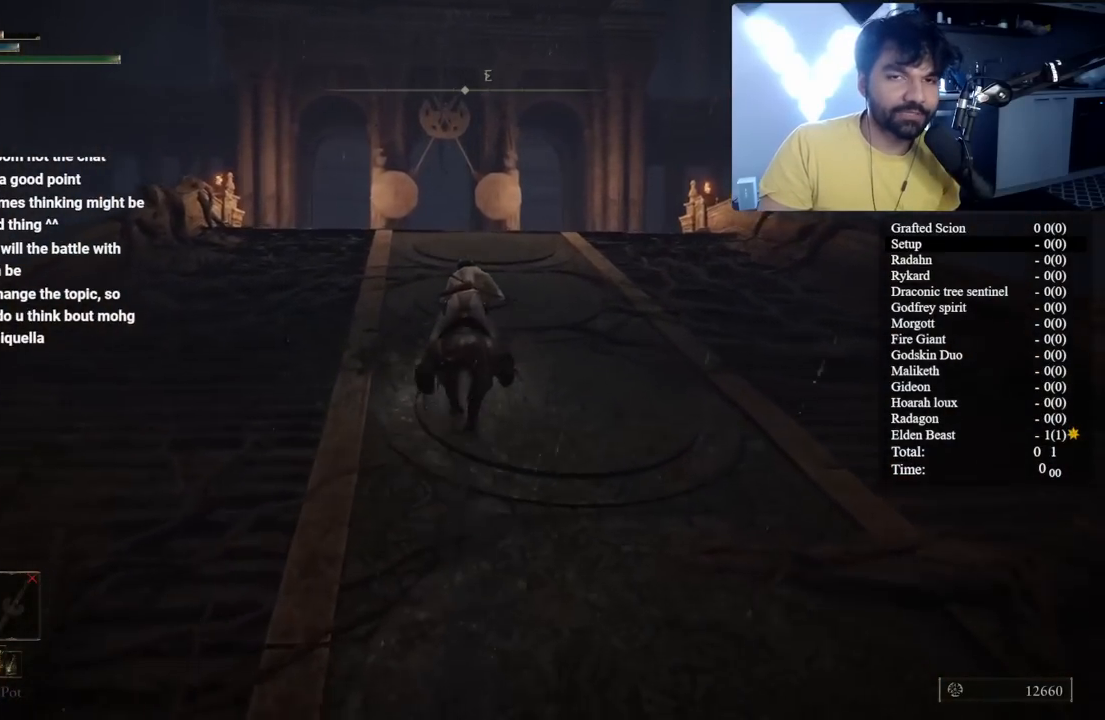
{"buttons": [], "left_stick": "up", "right_stick": "center", "button_events": []}
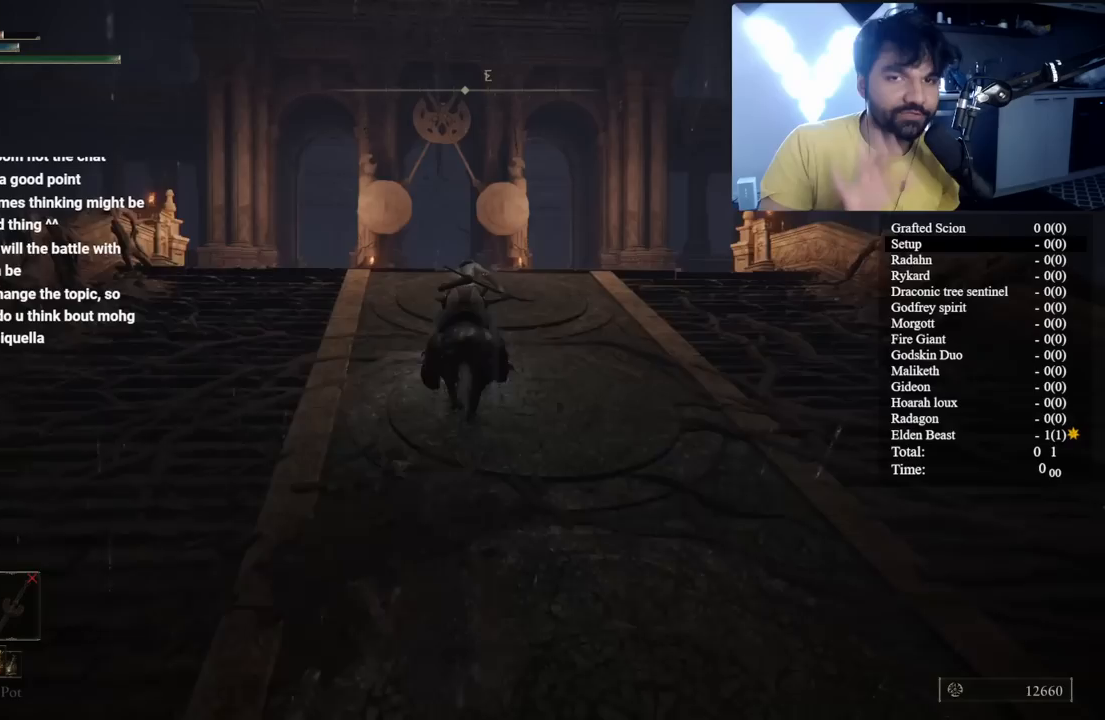
{"buttons": [], "left_stick": "up", "right_stick": "center", "button_events": []}
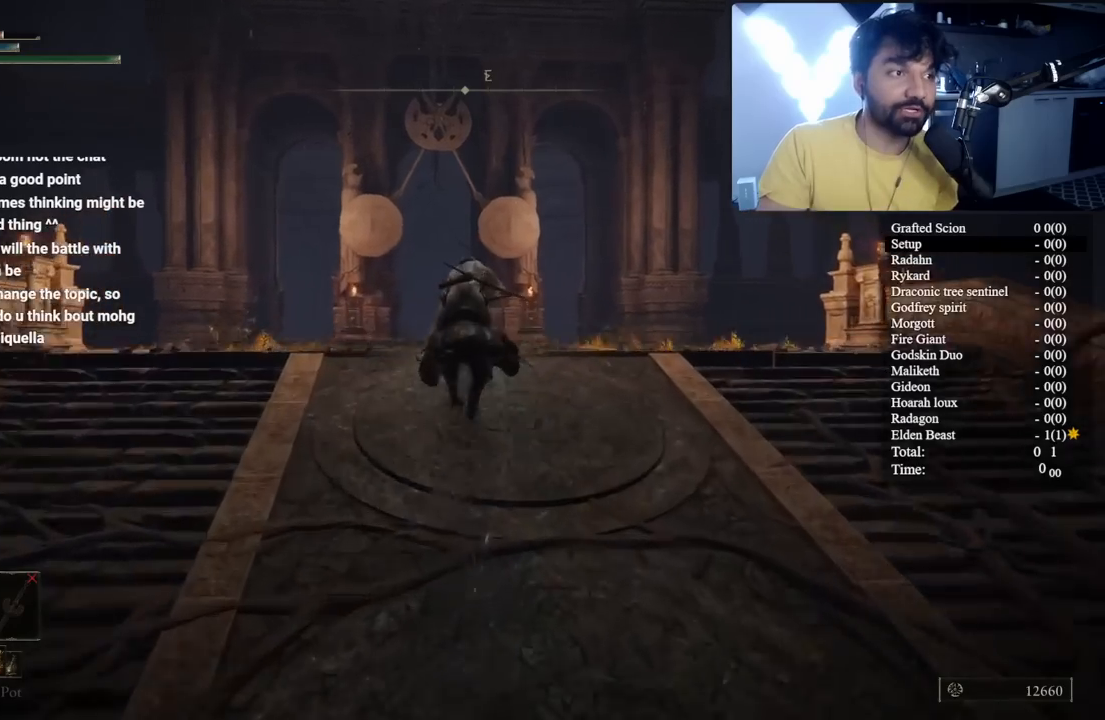
{"buttons": [], "left_stick": "up", "right_stick": "center", "button_events": []}
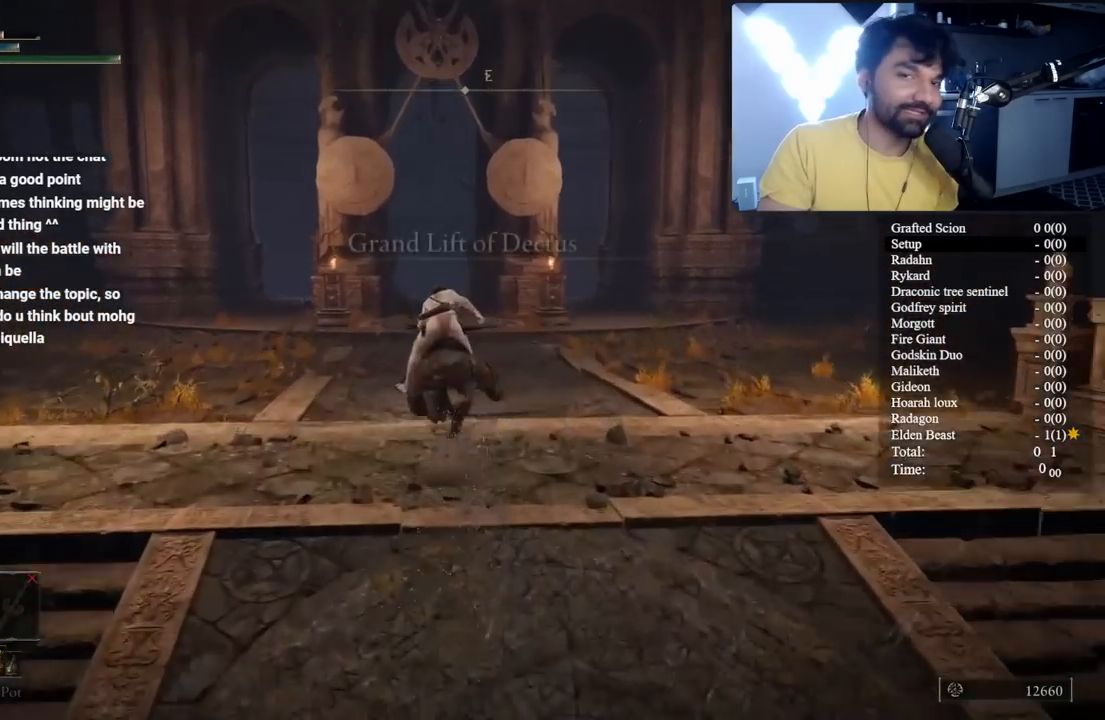
{"buttons": ["R2"], "left_stick": "up", "right_stick": "center", "button_events": [[400, "R2", "down"]]}
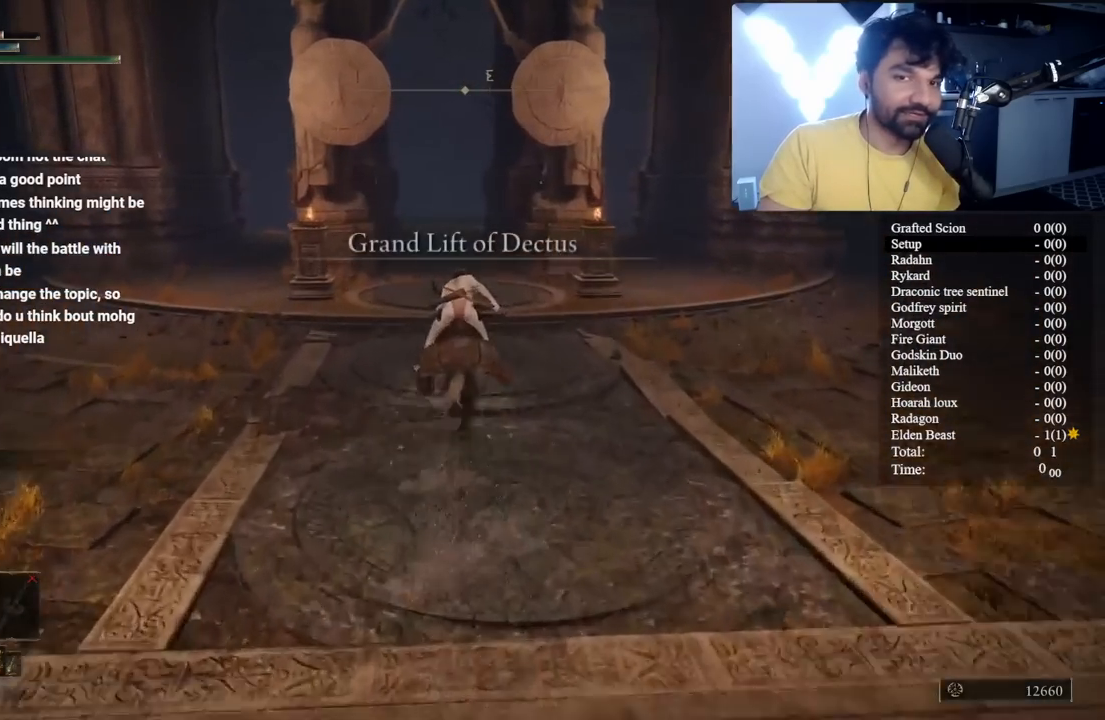
{"buttons": [], "left_stick": "up", "right_stick": "center", "button_events": [[33, "R2", "up"], [133, "L3", "down"], [300, "L3", "up"]]}
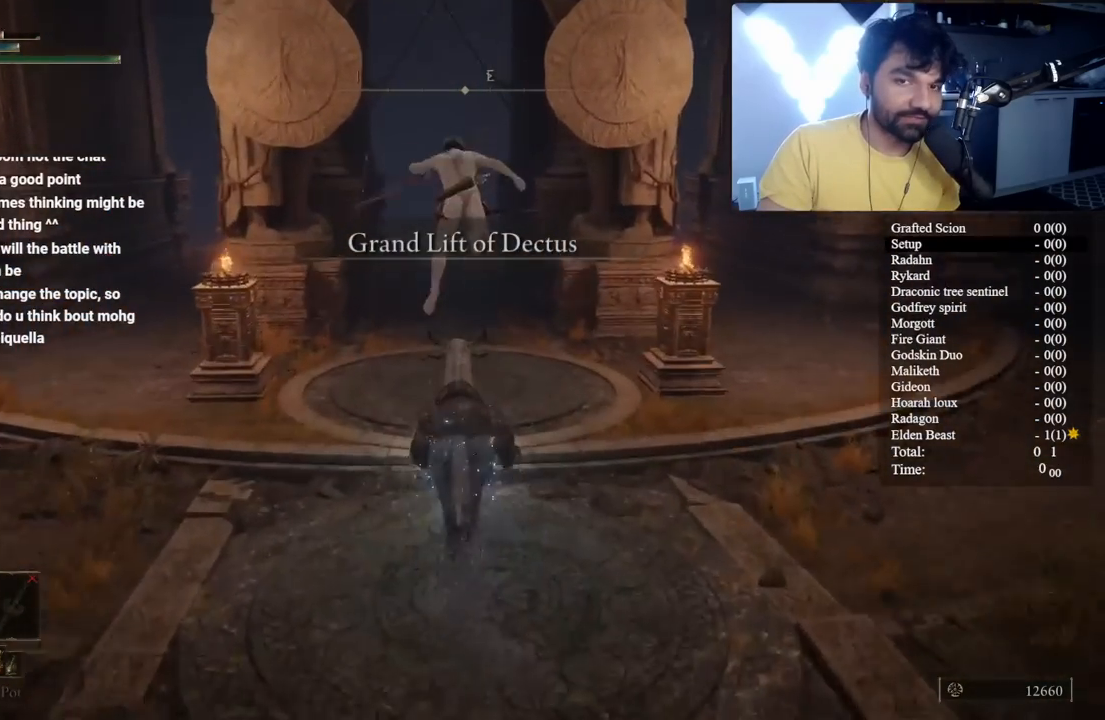
{"buttons": ["Y"], "left_stick": "up", "right_stick": "center", "button_events": [[67, "Y", "down"], [150, "Y", "up"], [283, "Y", "down"], [367, "Y", "up"], [450, "Y", "down"]]}
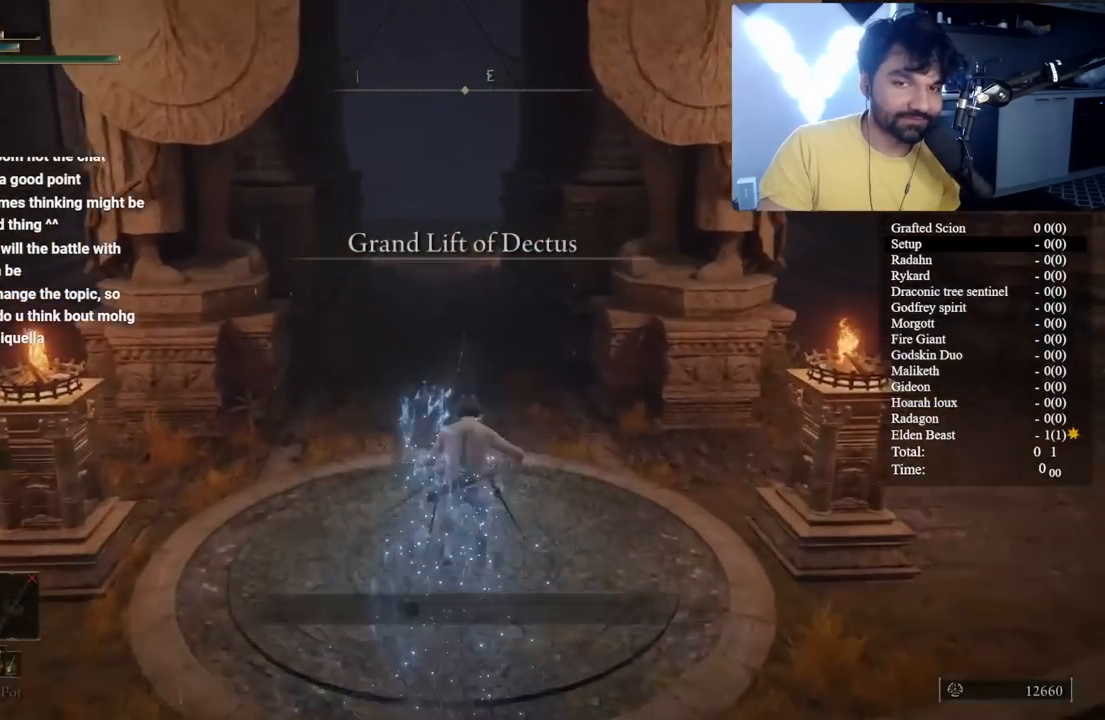
{"buttons": [], "left_stick": "center", "right_stick": "center", "button_events": [[33, "Y", "up"], [150, "Y", "down"], [217, "Y", "up"], [317, "Y", "down"], [417, "Y", "up"]]}